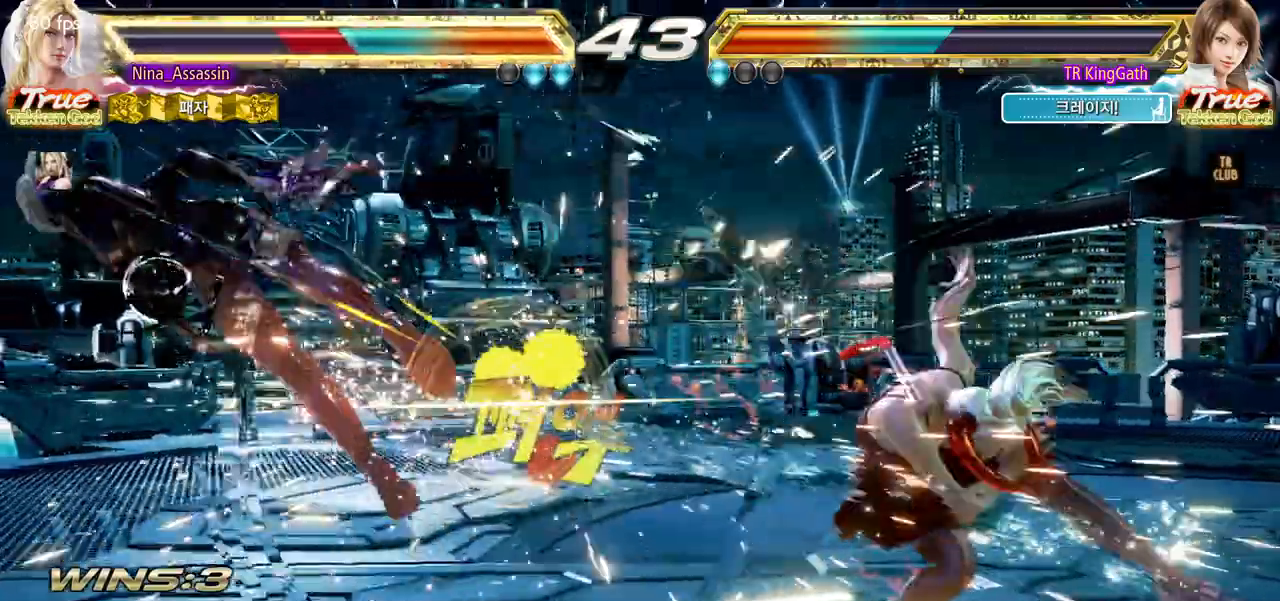
Gameplay with a controller (arcade stick); each line is a JSON object with the inputs held at the frame after it (dt_ms = milliseconds from this image to that frame). "events" lists button and stick changes between this image and that frame as [ms after this image, input, new state], when the widget could be followed in between. Not read: L3 R3.
{"dt_ms": 500, "buttons": ["L1"], "left_stick": "center", "events": [[67, "left_stick", "center"], [200, "SQUARE", "down"], [250, "SQUARE", "up"], [283, "L1", "down"], [350, "L1", "up"], [383, "SQUARE", "down"], [433, "SQUARE", "up"], [467, "L1", "down"]]}
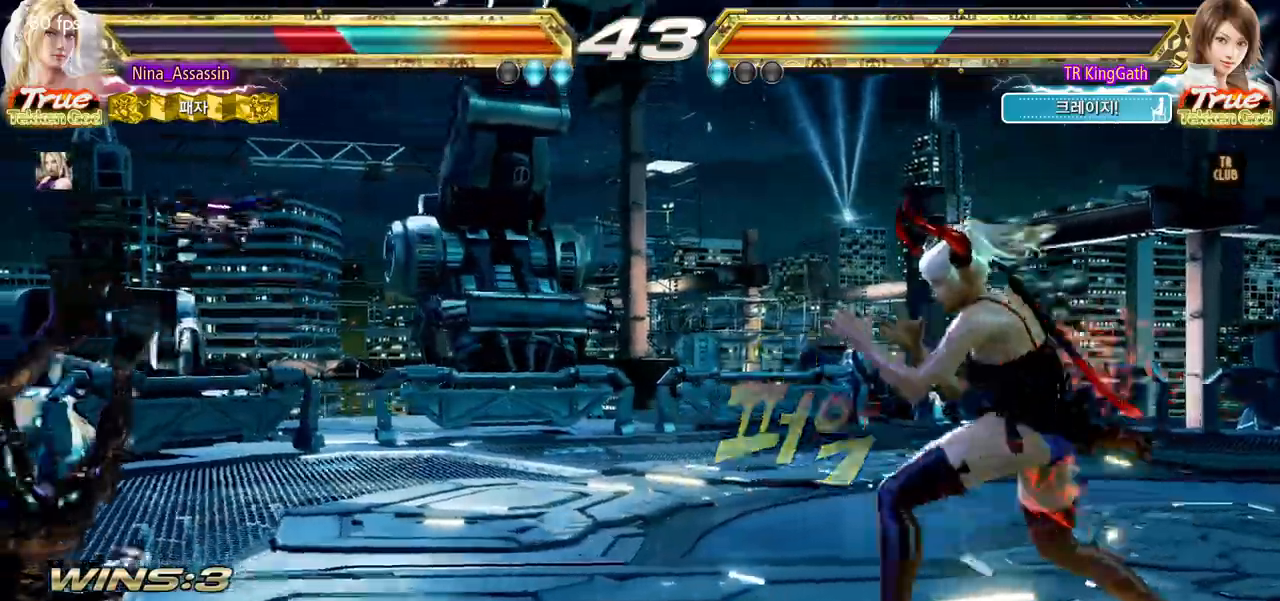
{"dt_ms": 500, "buttons": [], "left_stick": "center", "events": [[17, "L1", "up"], [67, "SQUARE", "down"], [117, "SQUARE", "up"], [150, "L1", "down"], [200, "L1", "up"], [250, "SQUARE", "down"], [317, "SQUARE", "up"], [333, "L1", "down"], [383, "L1", "up"], [450, "SQUARE", "down"], [500, "SQUARE", "up"]]}
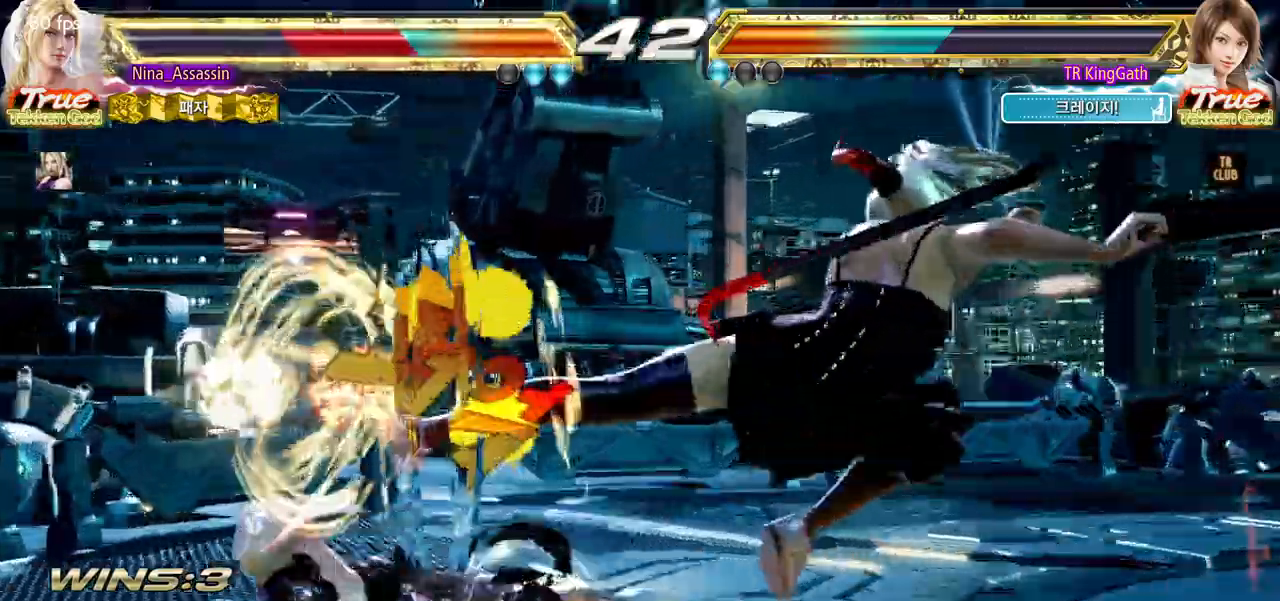
{"dt_ms": 500, "buttons": [], "left_stick": "center", "events": [[33, "L1", "down"], [83, "L1", "up"], [133, "SQUARE", "down"], [183, "SQUARE", "up"], [217, "L1", "down"], [267, "L1", "up"], [317, "SQUARE", "down"], [383, "SQUARE", "up"], [417, "L1", "down"], [467, "L1", "up"]]}
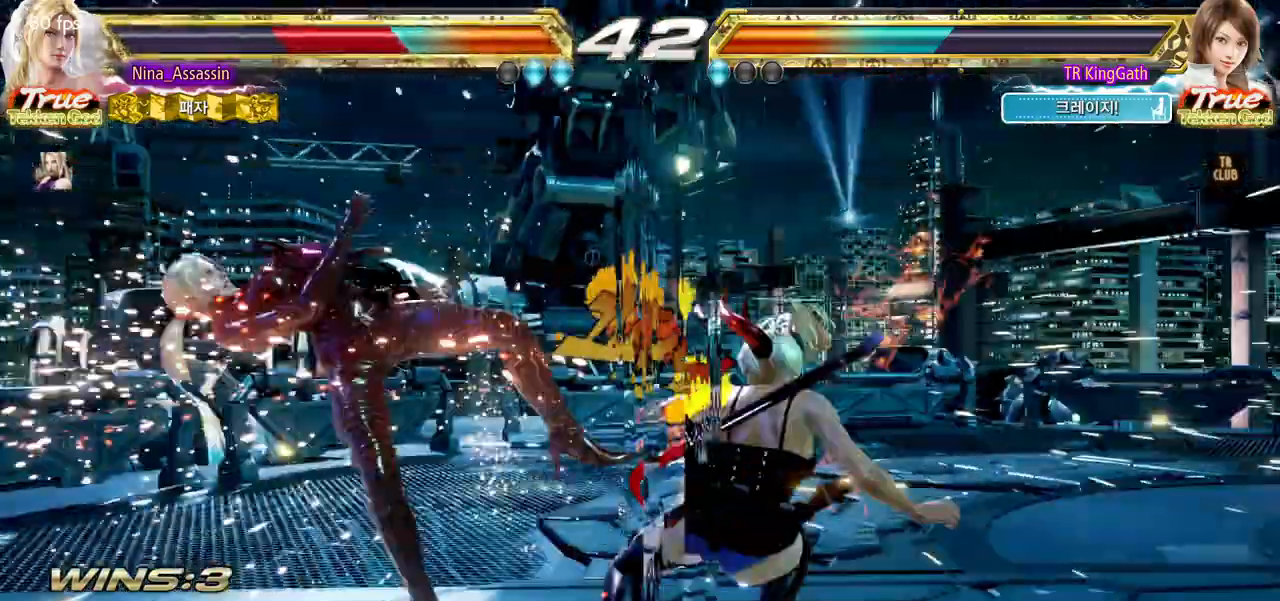
{"dt_ms": 500, "buttons": [], "left_stick": "center", "events": [[17, "SQUARE", "down"], [83, "SQUARE", "up"], [133, "L1", "down"], [183, "L1", "up"], [217, "SQUARE", "down"], [283, "SQUARE", "up"], [317, "L1", "down"], [383, "L1", "up"], [417, "SQUARE", "down"], [500, "SQUARE", "up"]]}
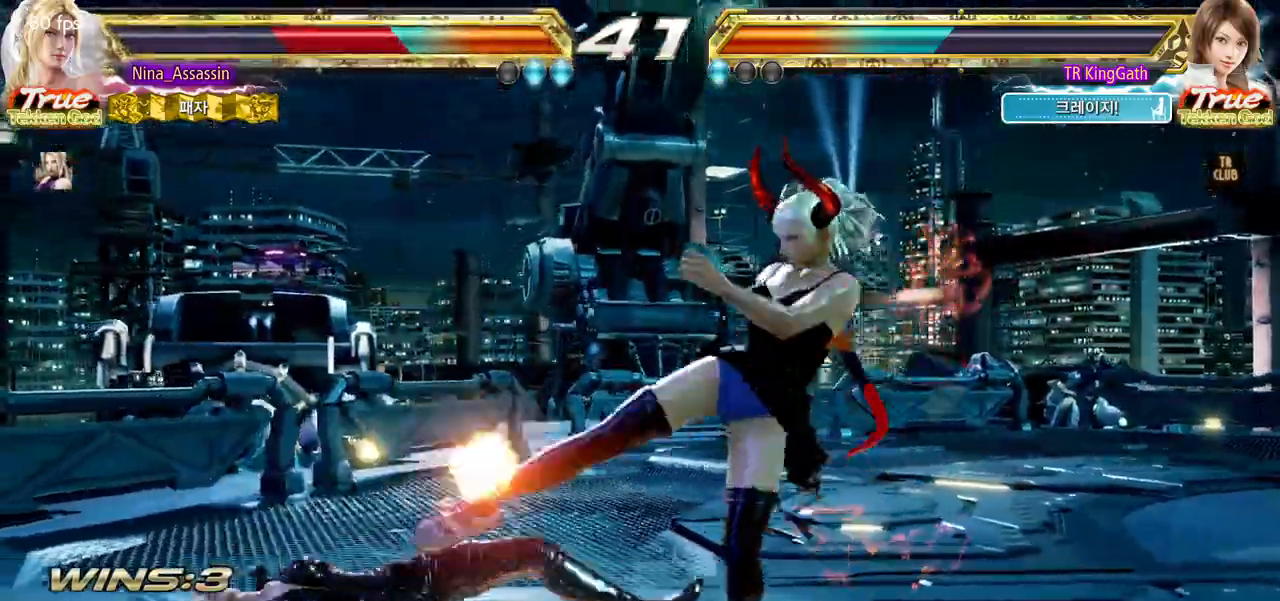
{"dt_ms": 1000, "buttons": ["SQUARE"], "left_stick": "center"}
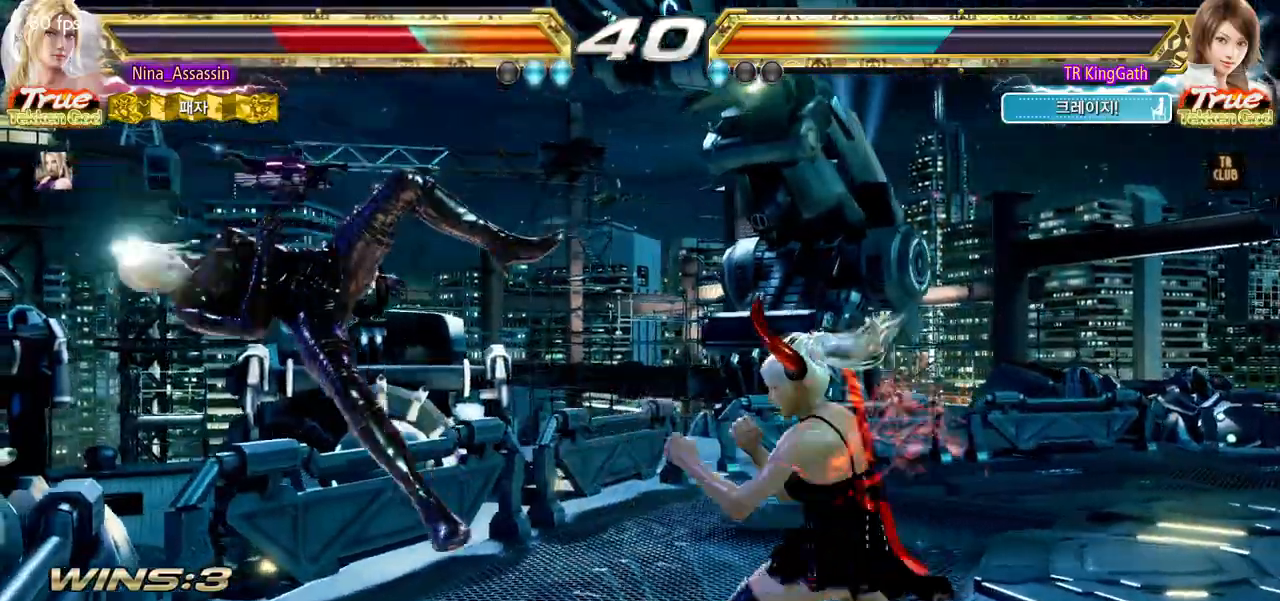
{"dt_ms": 1000, "buttons": [], "left_stick": "center"}
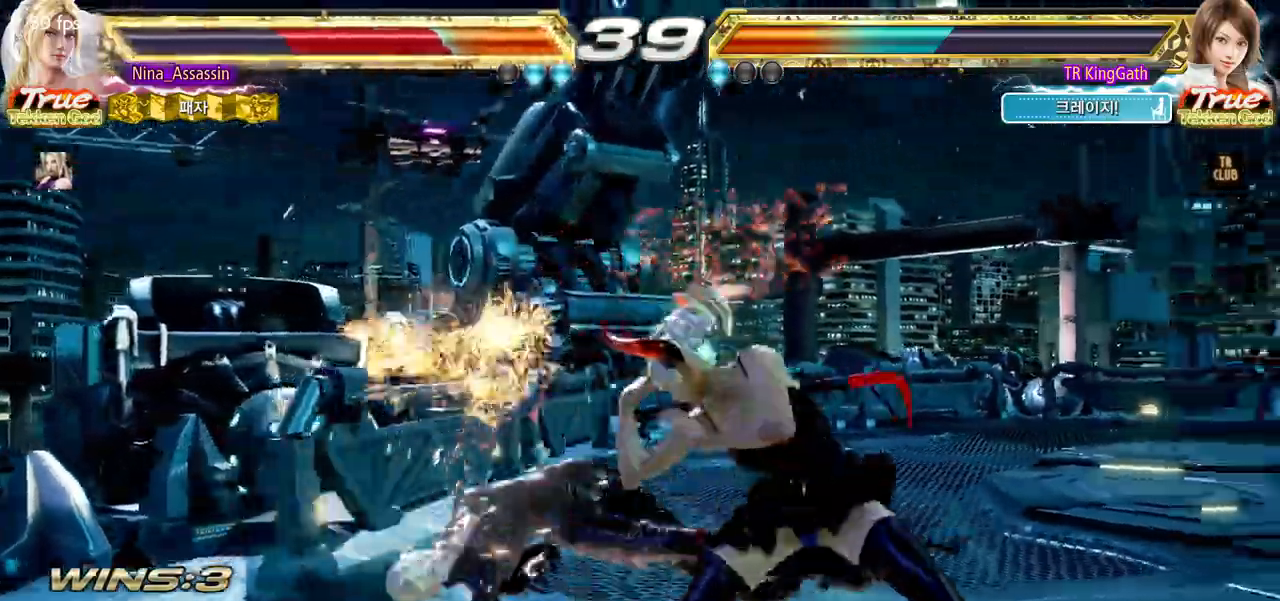
{"dt_ms": 500, "buttons": [], "left_stick": "center", "events": []}
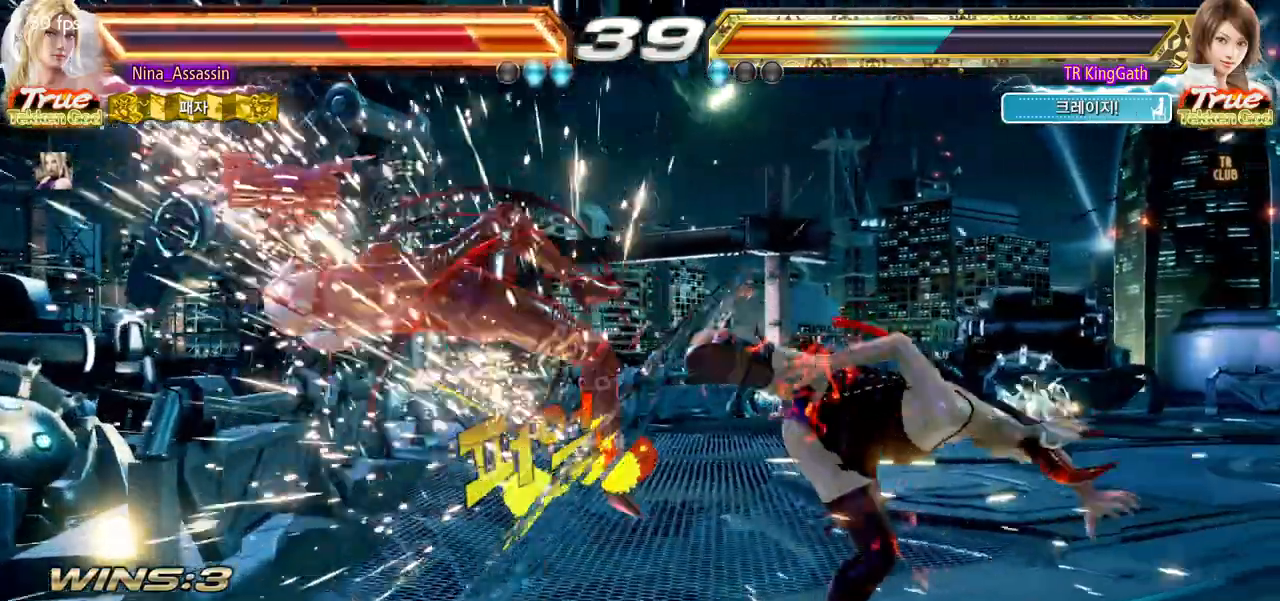
{"dt_ms": 500, "buttons": ["SQUARE"], "left_stick": "center", "events": [[267, "SQUARE", "down"], [317, "SQUARE", "up"], [367, "L1", "down"], [417, "L1", "up"], [467, "SQUARE", "down"]]}